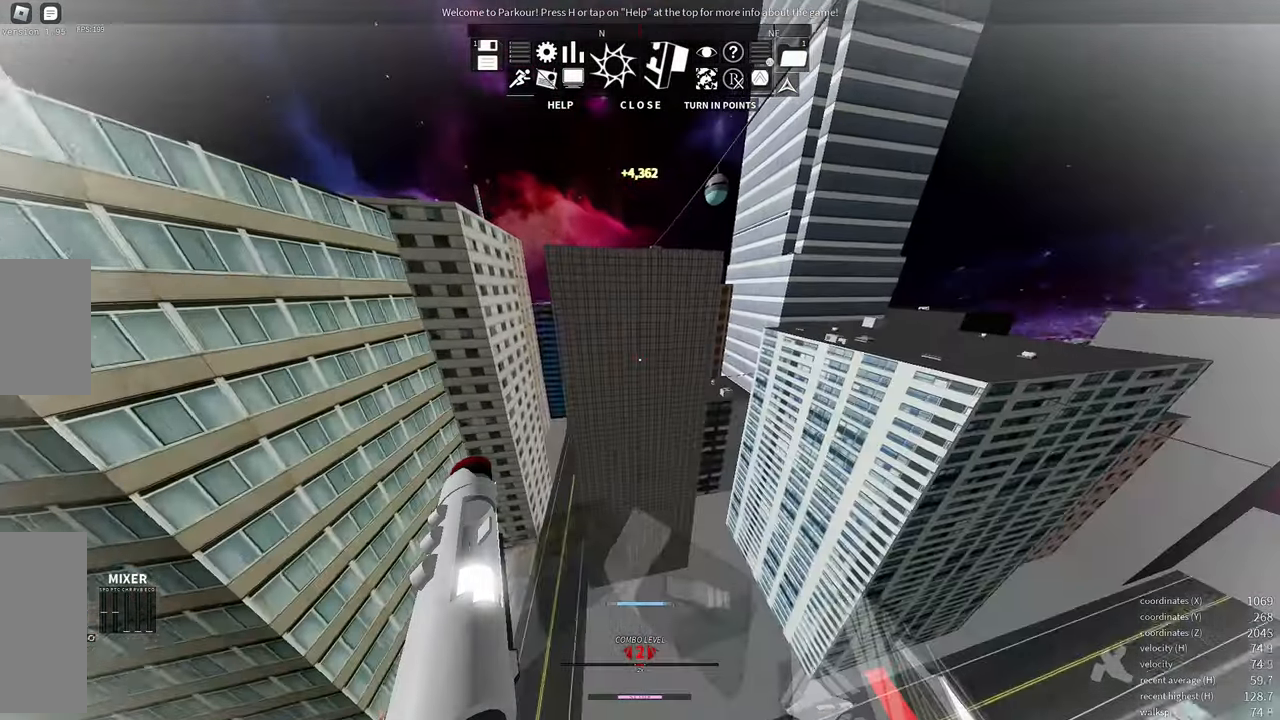
Gameplay with keyboard and mouse; each line is a JSON object with the keys and mouse buttons held at the frame after it. "events" lists presses ("down") and releases ("up") of "a", "d", "e", "f", "s", "shift", "space", "w" and "mouse_wheel" between this image and that frame as [ms after this image, input, new state], when the widget could be followed in between. "mouse_wheel" = the "wheel" button of the "mouse" list. No other keys are recorded. "wheel" means that the mouse wheel is clicked or scrolled. Mouse movement is not recorded.
{"keys": ["w"], "mouse": [], "events": [[17, "space", "down"], [84, "space", "up"], [167, "shift", "up"]]}
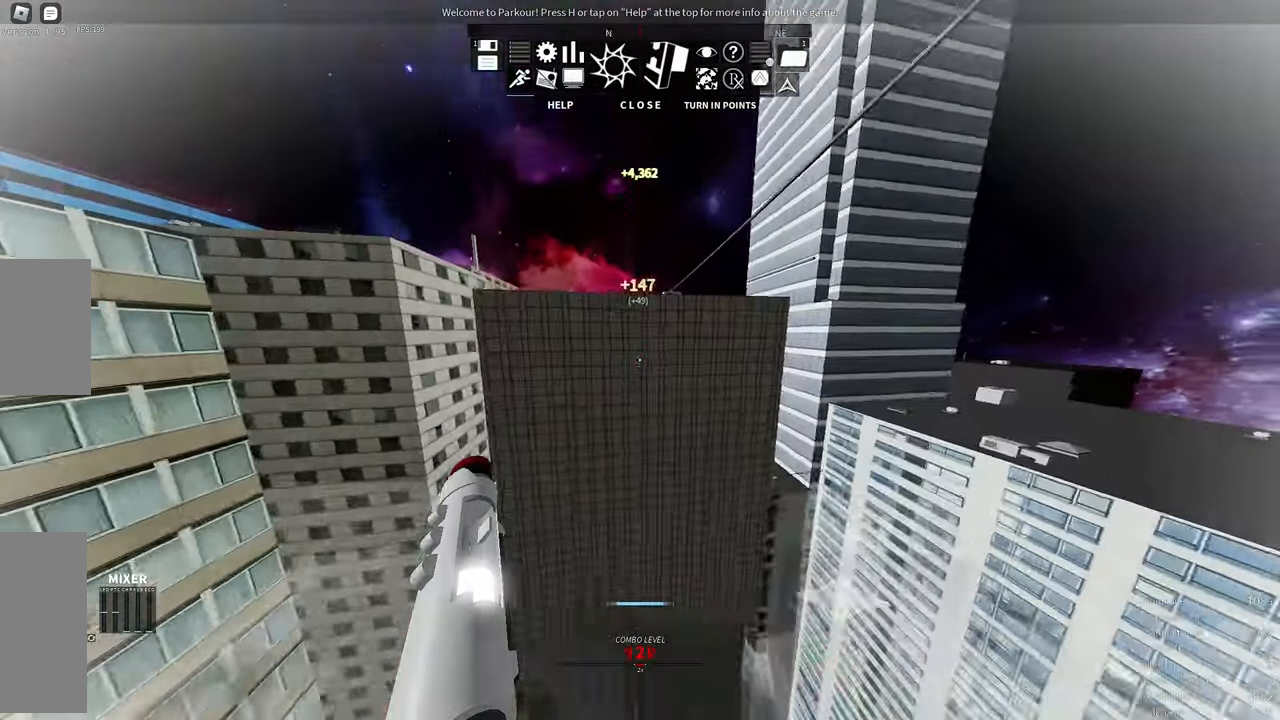
{"keys": ["e", "w"], "mouse": [], "events": [[34, "a", "down"], [100, "a", "up"], [450, "e", "down"]]}
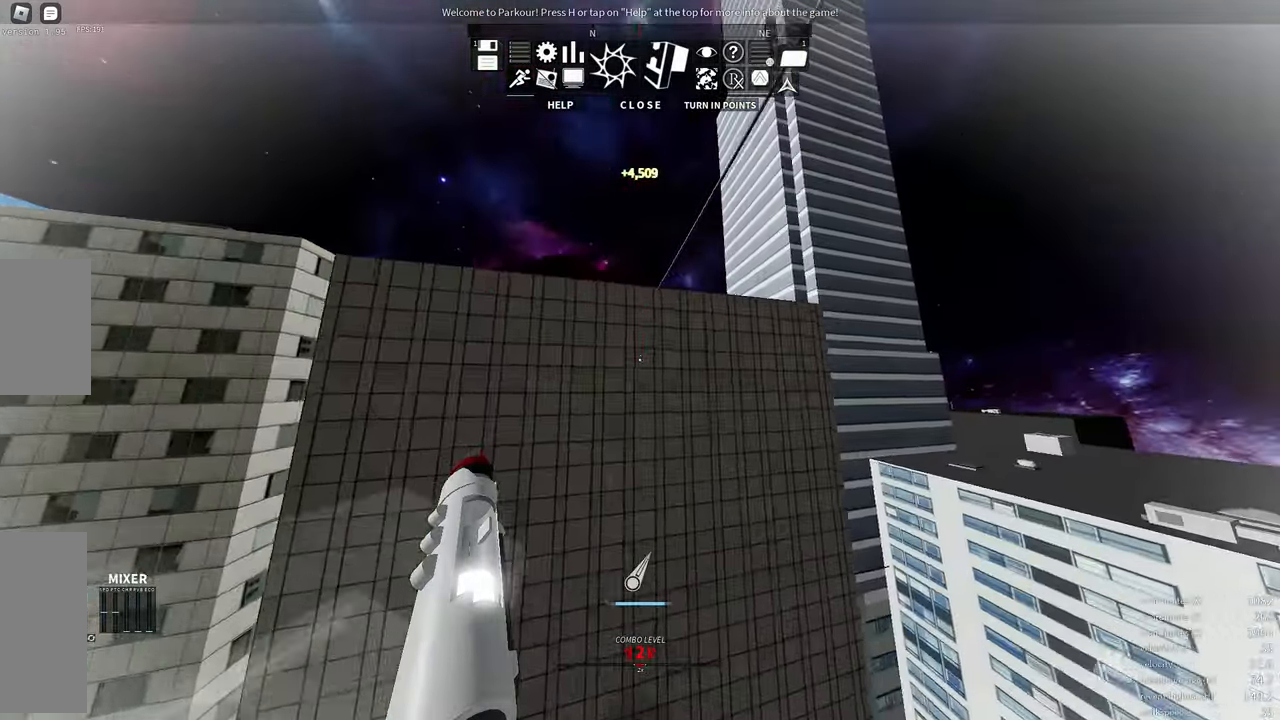
{"keys": ["w"], "mouse": [], "events": [[217, "shift", "down"], [234, "e", "up"], [484, "shift", "up"]]}
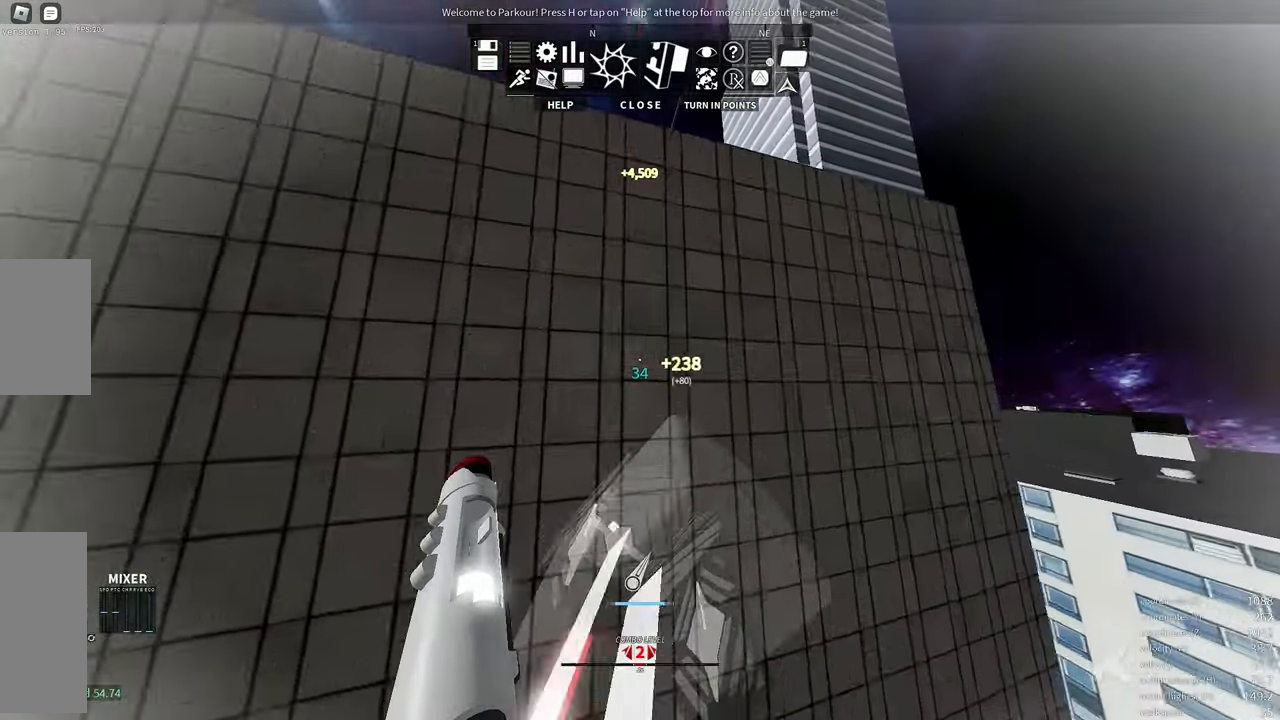
{"keys": ["a", "w"], "mouse": [], "events": [[267, "a", "down"]]}
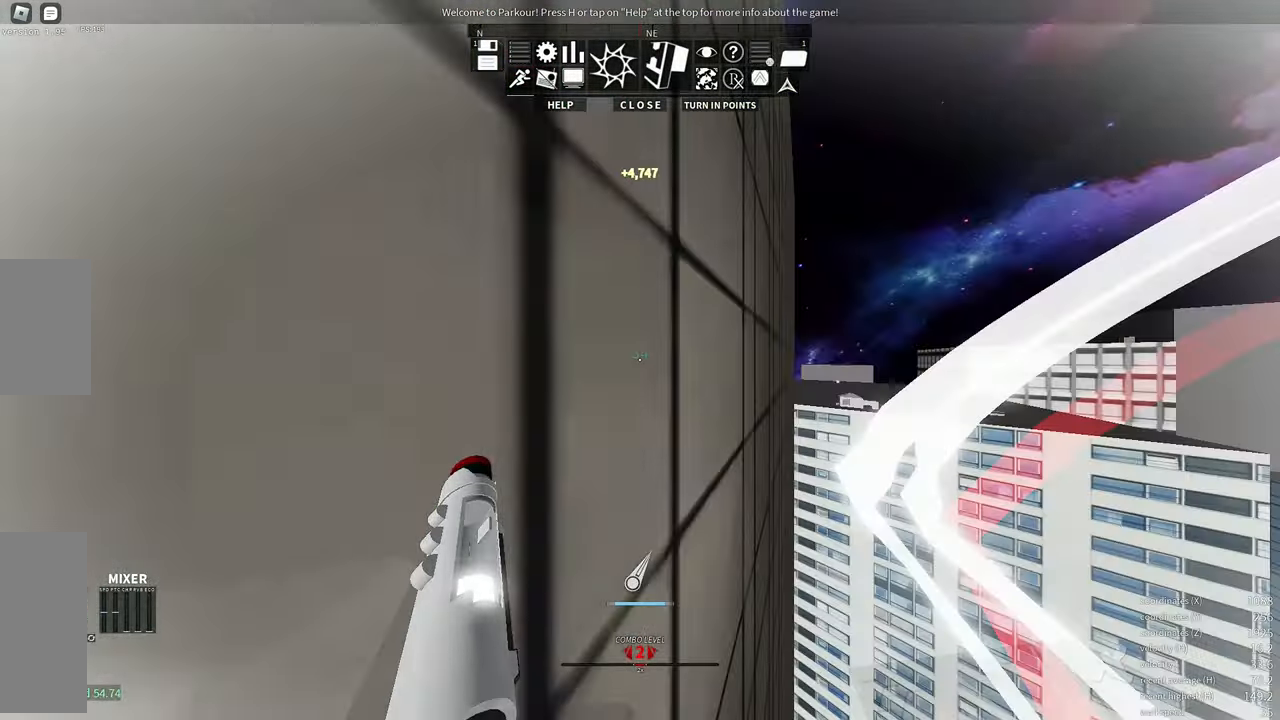
{"keys": ["w"], "mouse": [], "events": [[34, "mouse_wheel", "down"], [117, "space", "down"], [184, "mouse_wheel", "up"], [184, "space", "up"], [267, "a", "up"], [334, "space", "down"], [350, "space", "up"], [384, "space", "down"], [450, "space", "up"]]}
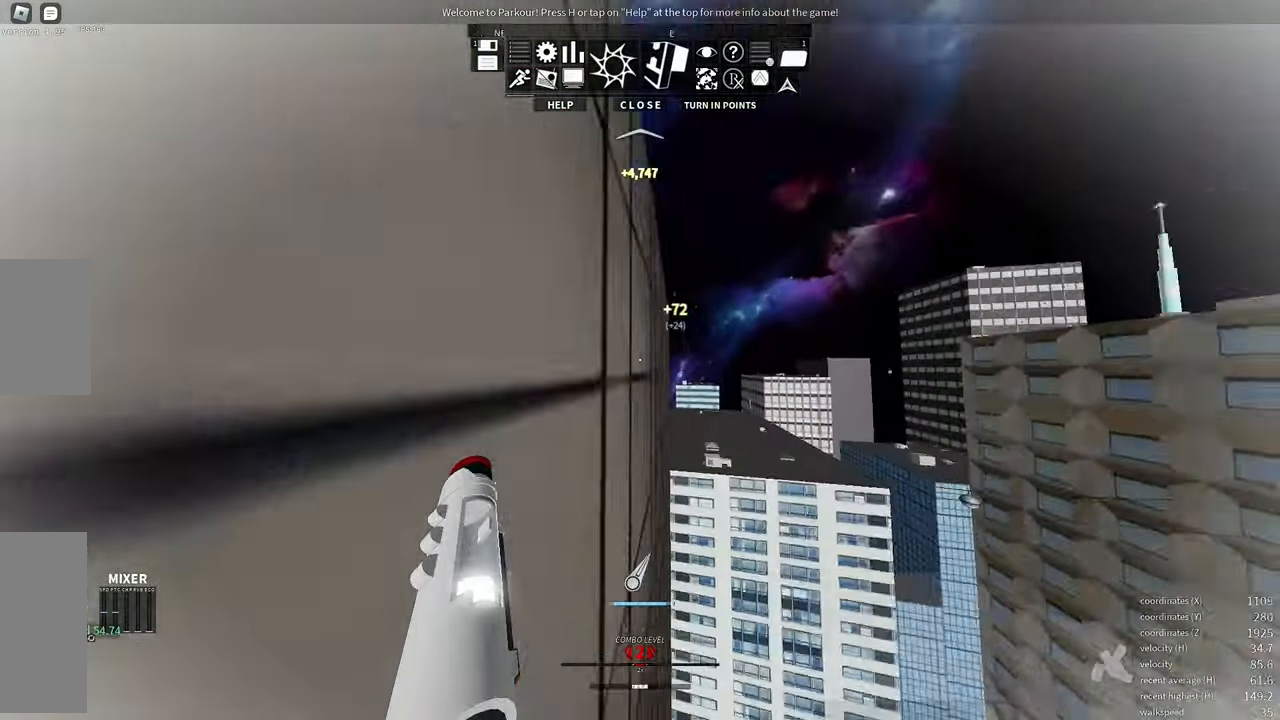
{"keys": ["w"], "mouse": [], "events": [[317, "space", "down"], [400, "space", "up"]]}
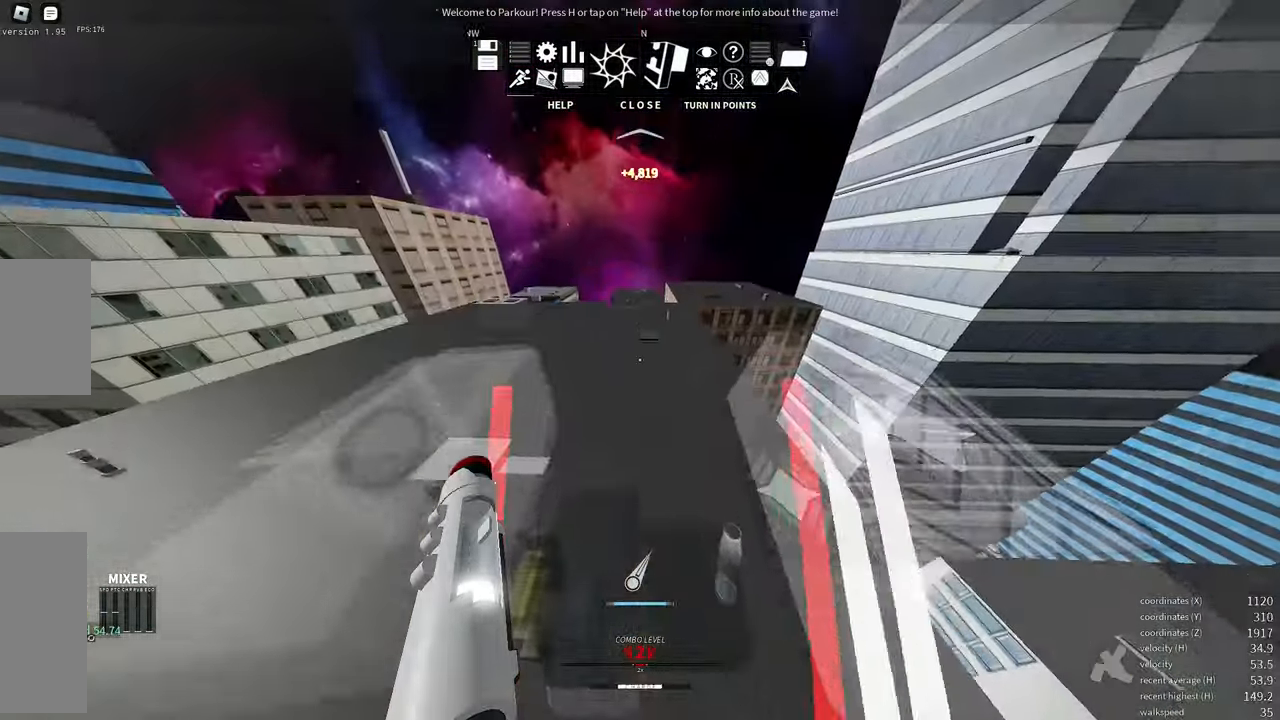
{"keys": ["a"], "mouse": [], "events": [[34, "a", "down"], [400, "w", "up"]]}
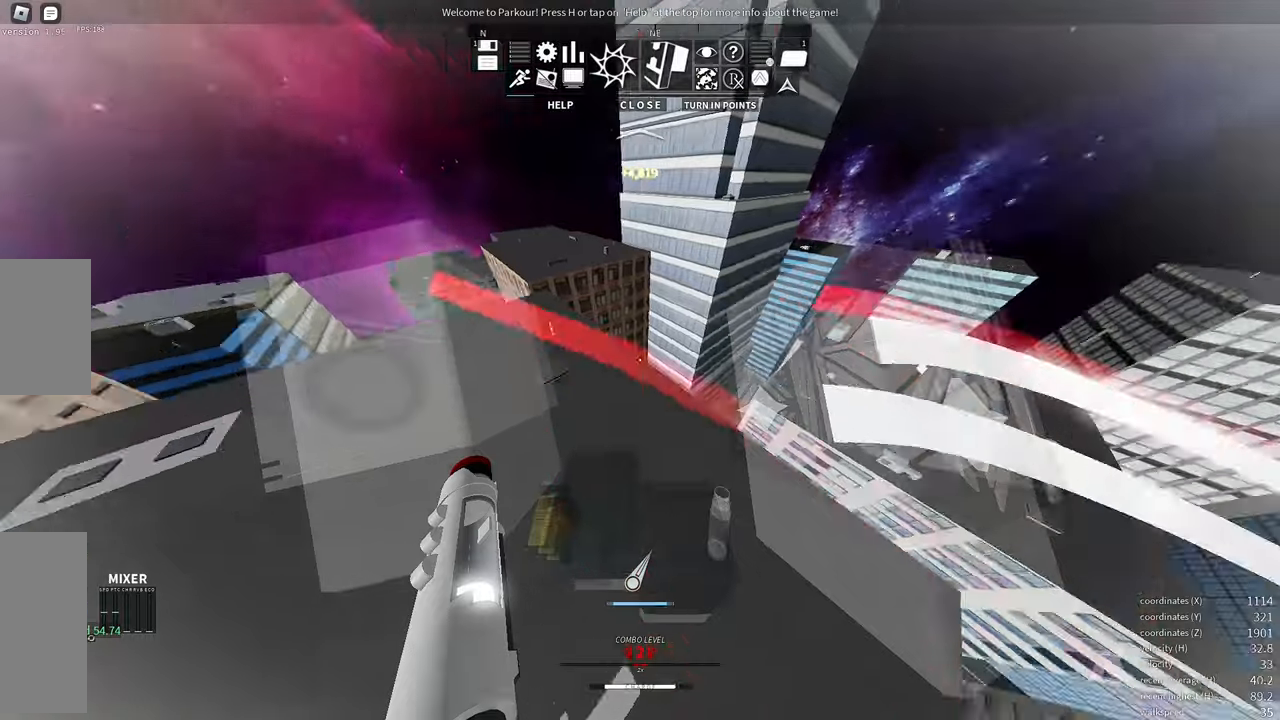
{"keys": ["a", "w"], "mouse": [], "events": [[183, "w", "down"]]}
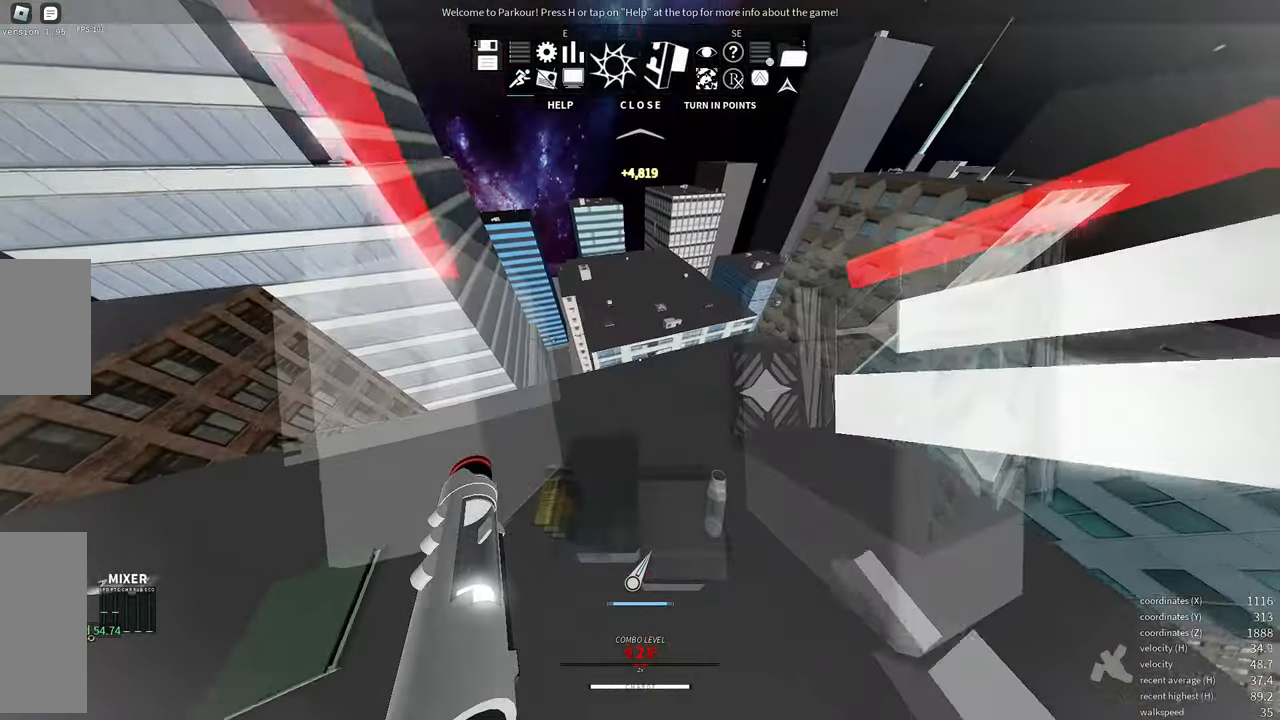
{"keys": ["w"], "mouse": [], "events": [[150, "a", "up"], [316, "shift", "down"], [500, "shift", "up"]]}
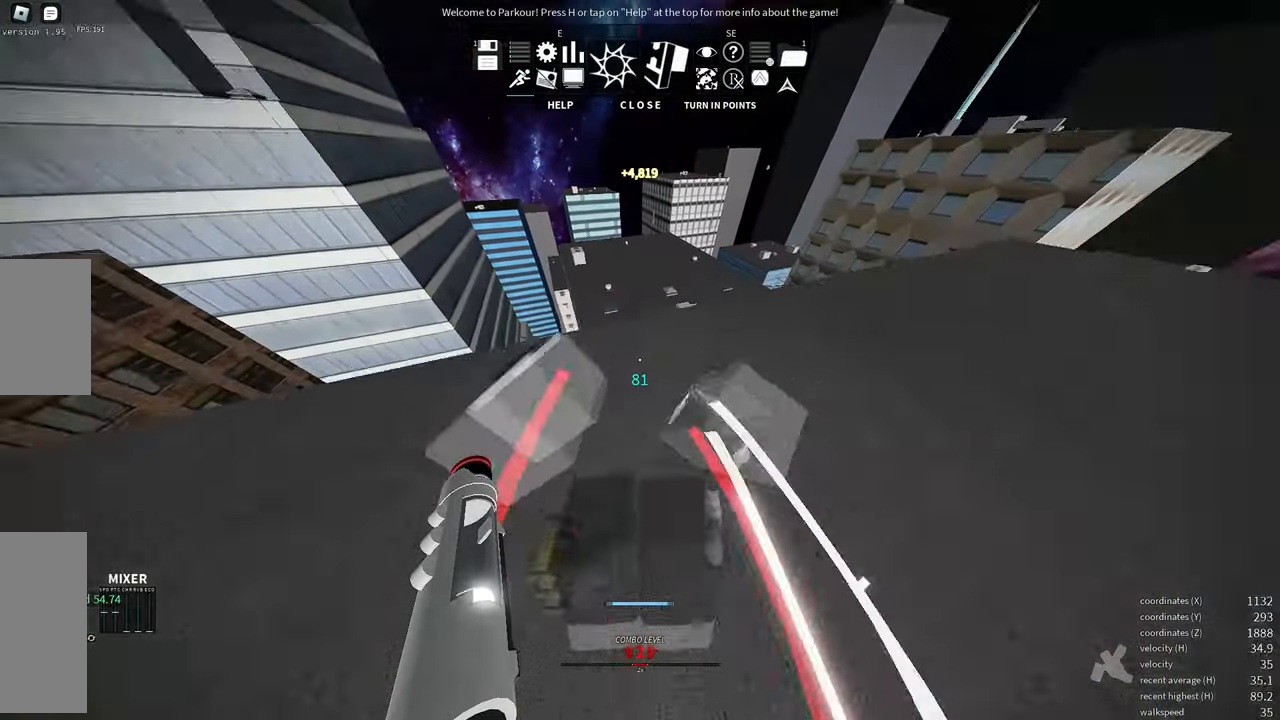
{"keys": ["w"], "mouse": [], "events": [[100, "shift", "down"], [250, "shift", "up"], [300, "mouse_wheel", "down"], [383, "space", "down"], [450, "mouse_wheel", "up"], [450, "space", "up"]]}
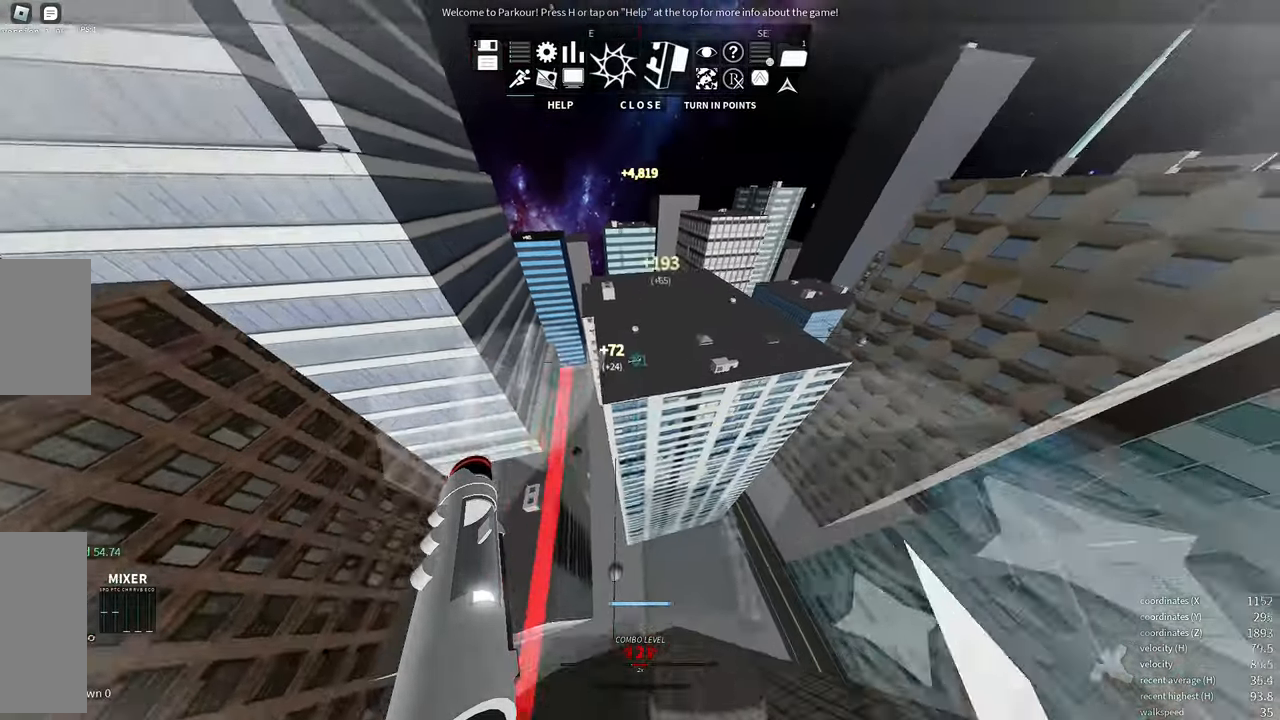
{"keys": ["w"], "mouse": [], "events": []}
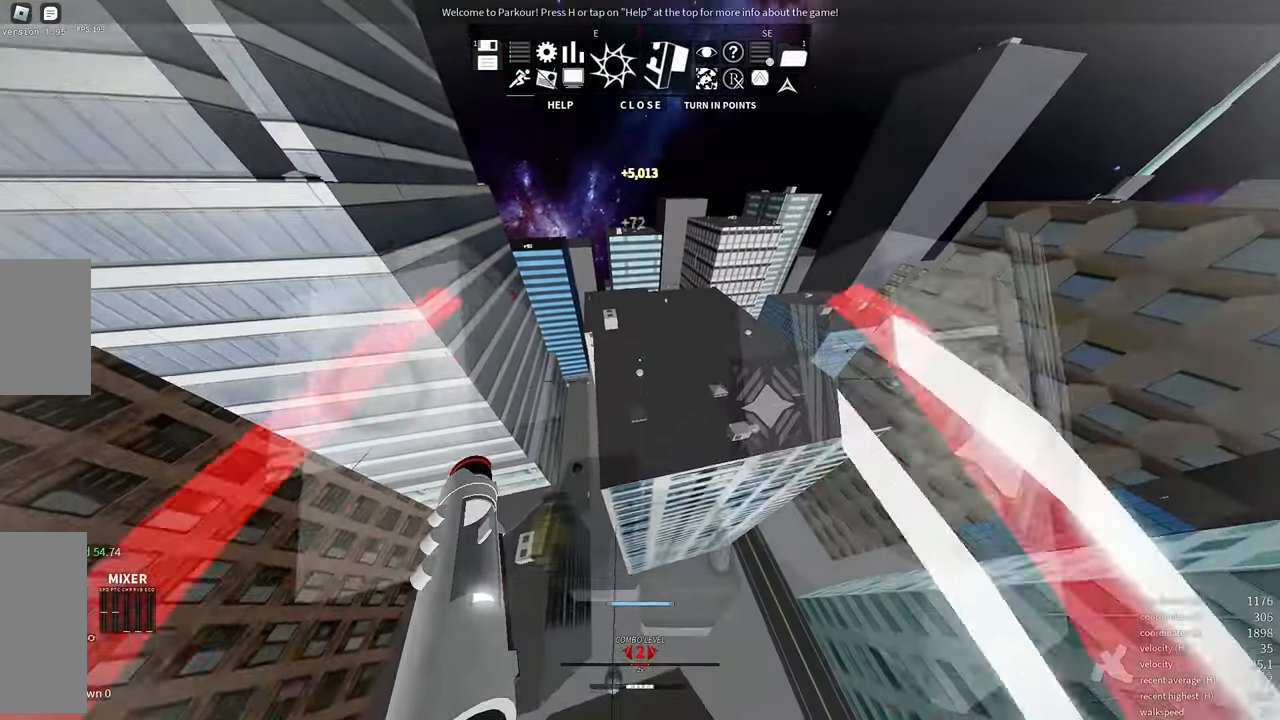
{"keys": ["w"], "mouse": [], "events": [[150, "f", "down"], [383, "f", "up"]]}
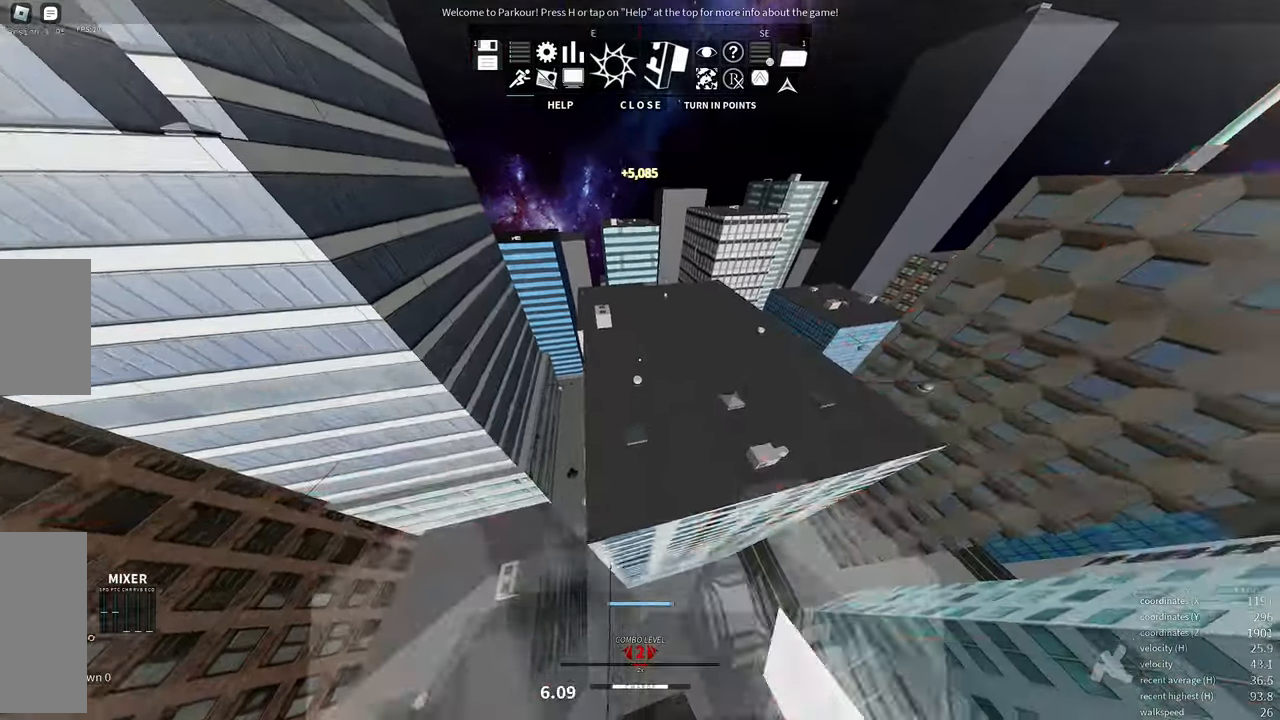
{"keys": ["w"], "mouse": [], "events": []}
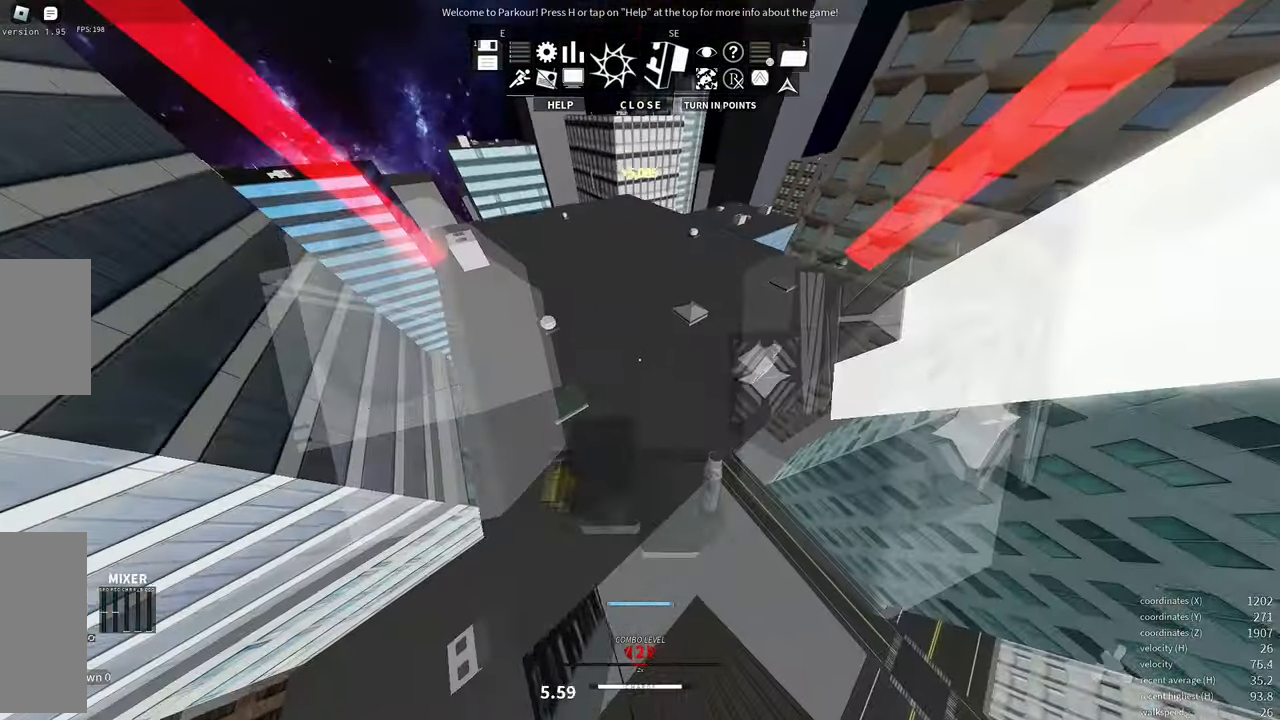
{"keys": ["w"], "mouse": [], "events": [[233, "shift", "down"], [466, "shift", "up"]]}
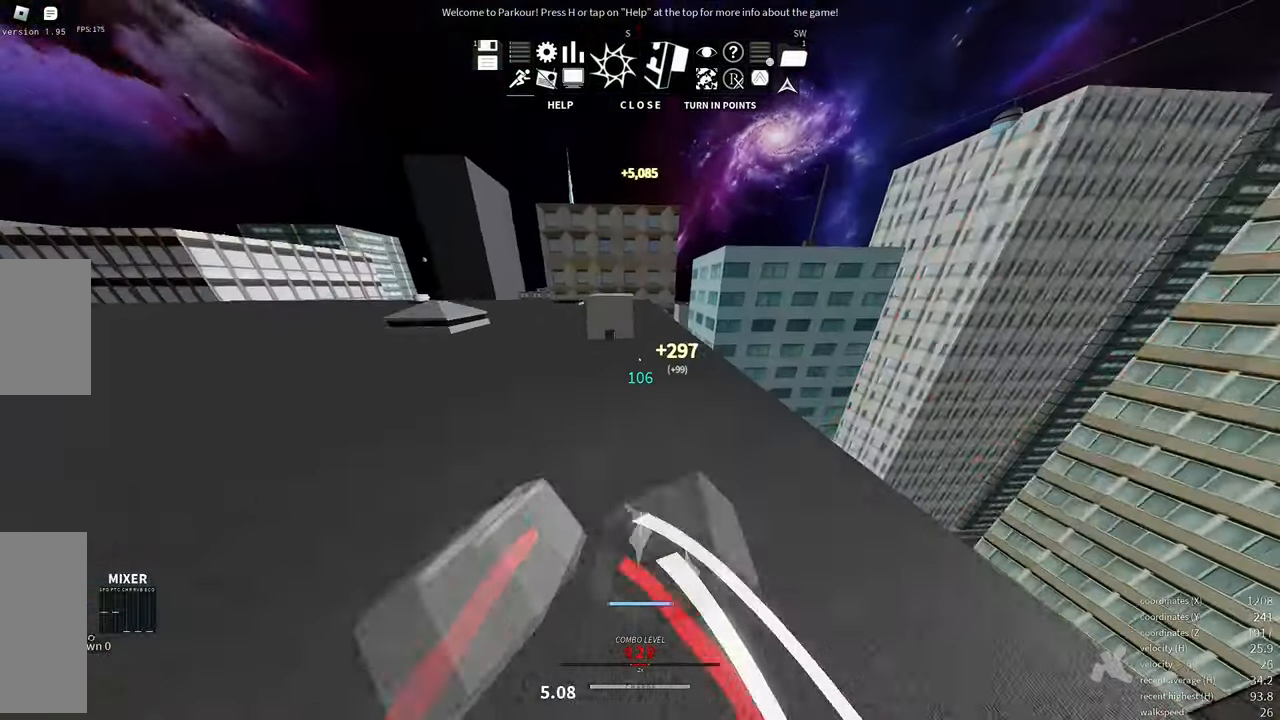
{"keys": ["w"], "mouse": [], "events": []}
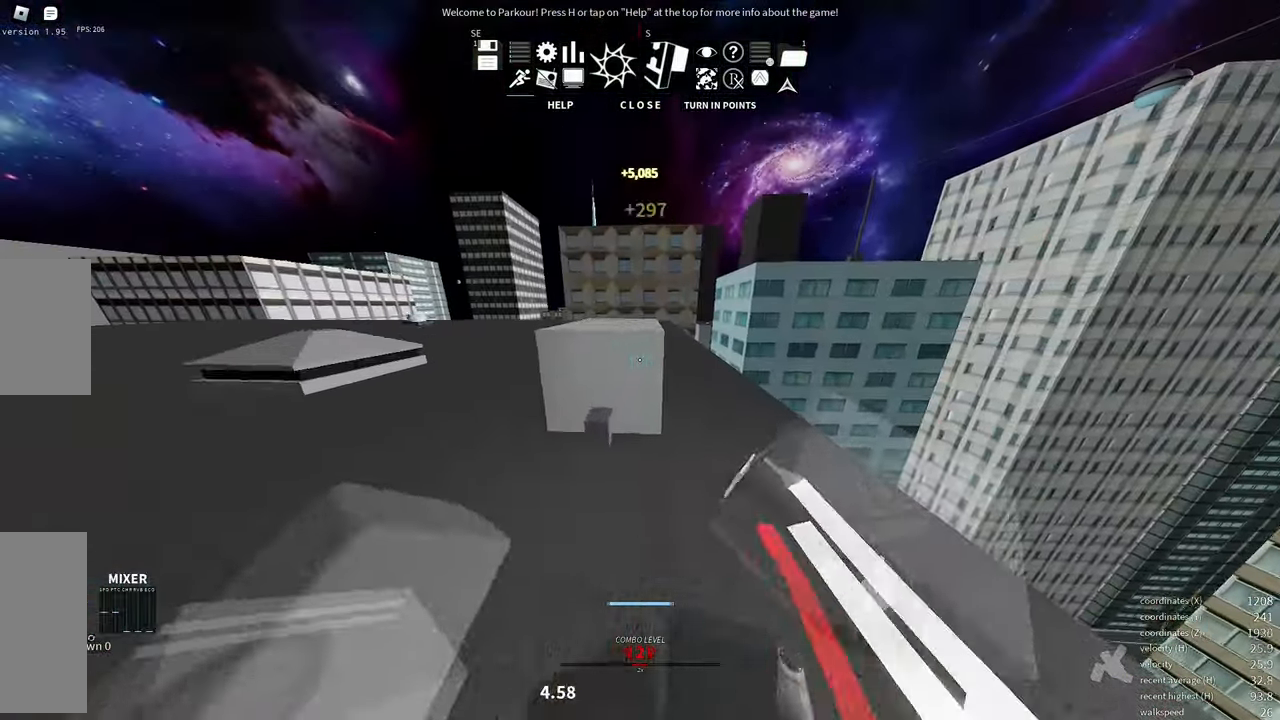
{"keys": ["w"], "mouse": [], "events": [[166, "space", "down"], [250, "space", "up"], [333, "space", "down"], [416, "space", "up"]]}
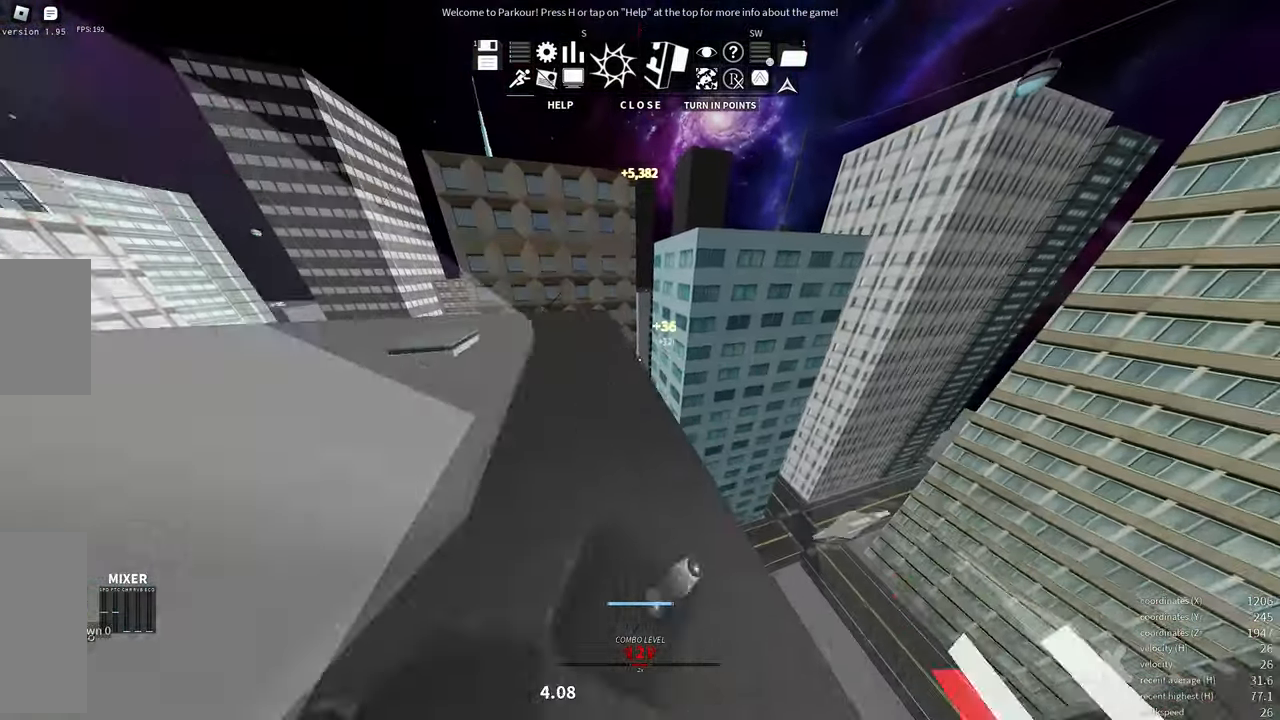
{"keys": ["w"], "mouse": [], "events": []}
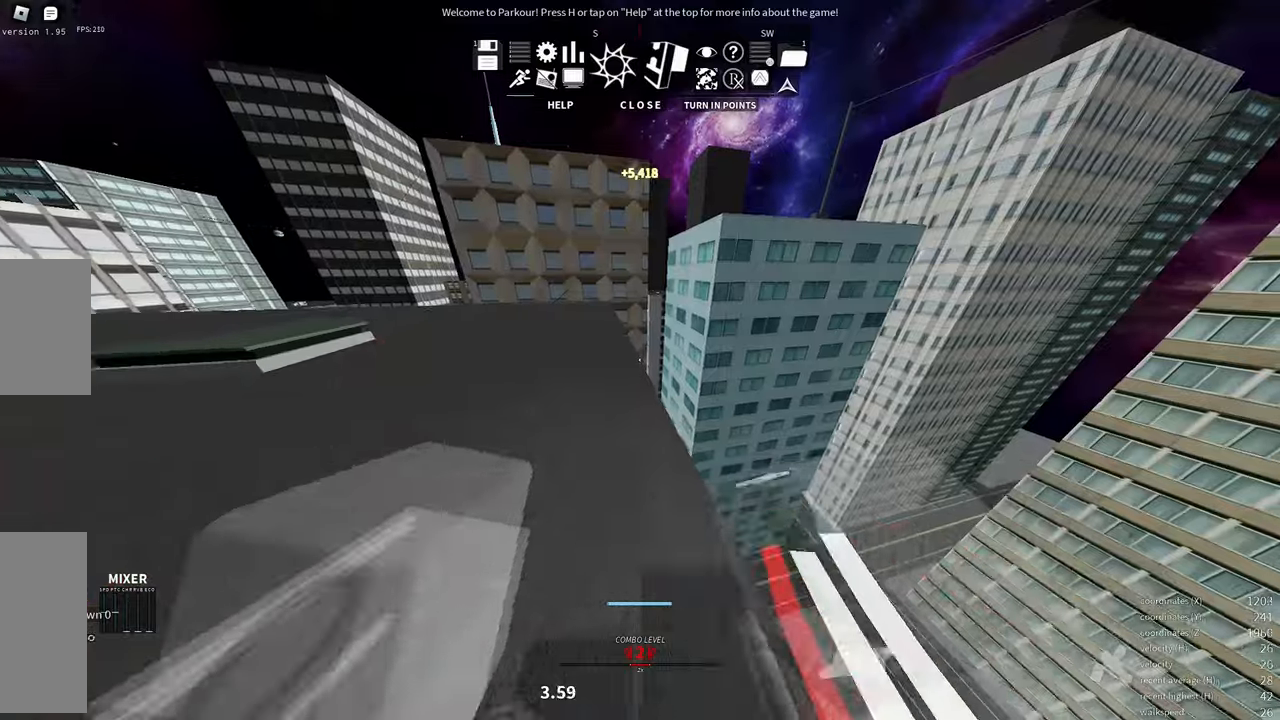
{"keys": ["d", "w"], "mouse": [], "events": [[17, "d", "down"], [83, "d", "up"], [250, "space", "down"], [350, "space", "up"], [367, "d", "down"]]}
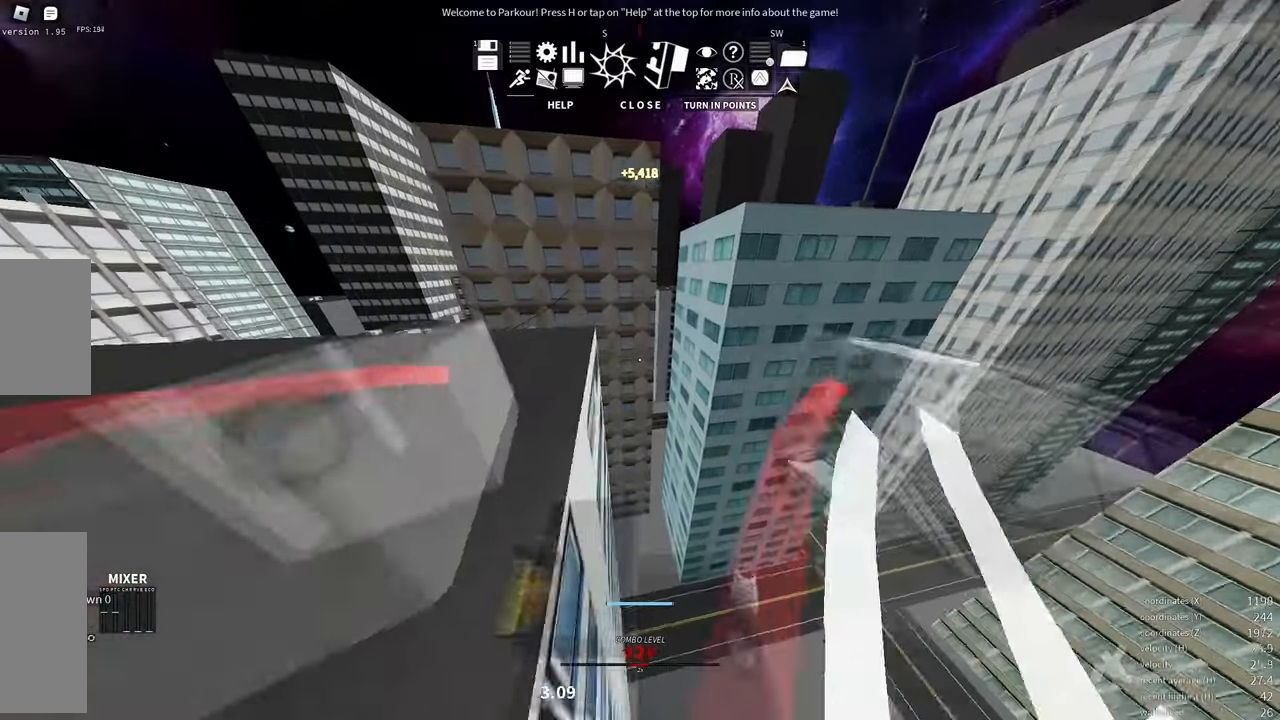
{"keys": [], "mouse": ["wheel"], "events": [[17, "d", "up"], [100, "w", "up"], [283, "a", "down"], [333, "s", "down"], [383, "a", "up"], [500, "mouse_wheel", "down"], [500, "s", "up"]]}
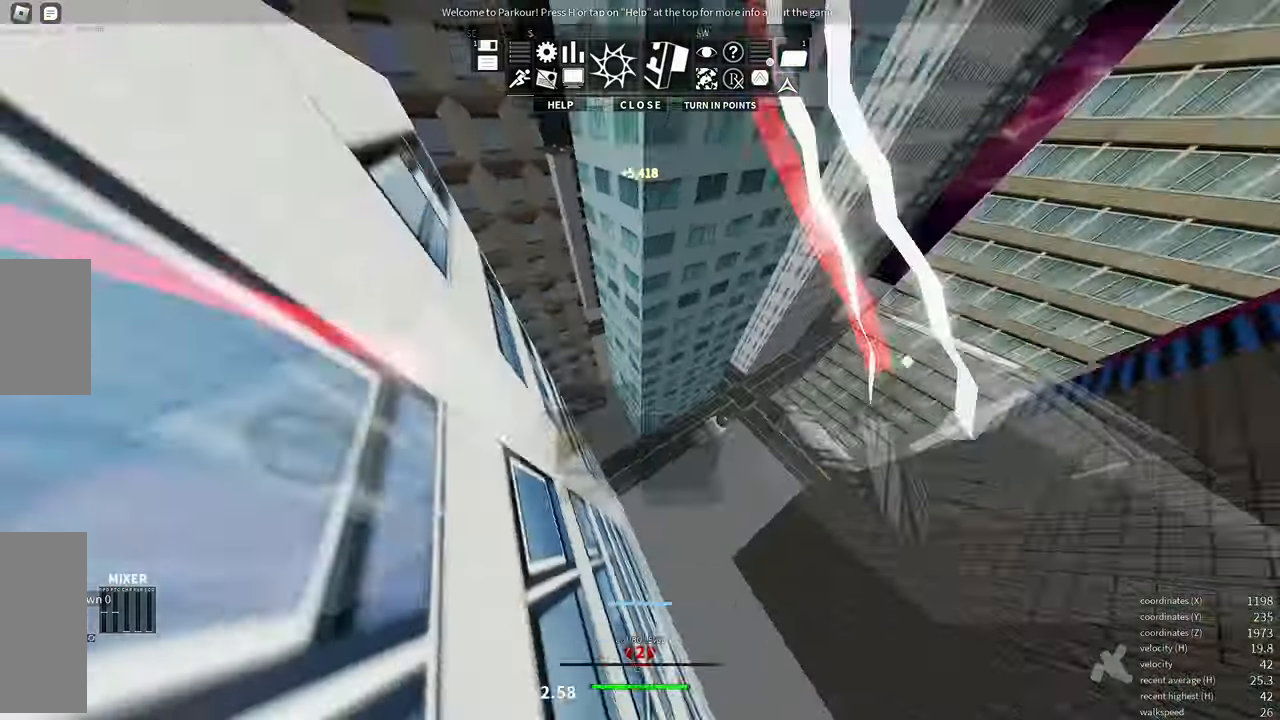
{"keys": ["s"], "mouse": [], "events": [[67, "space", "down"], [183, "mouse_wheel", "up"], [183, "space", "up"], [267, "s", "down"]]}
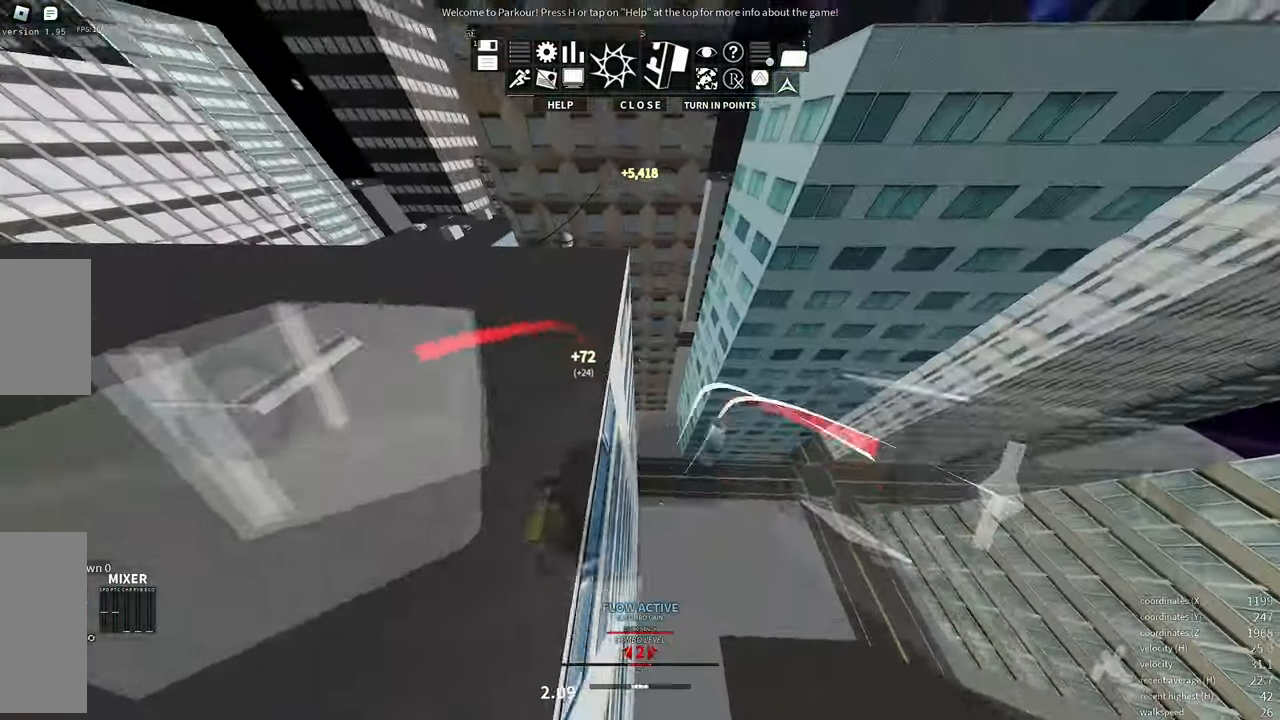
{"keys": [], "mouse": [], "events": [[100, "s", "up"]]}
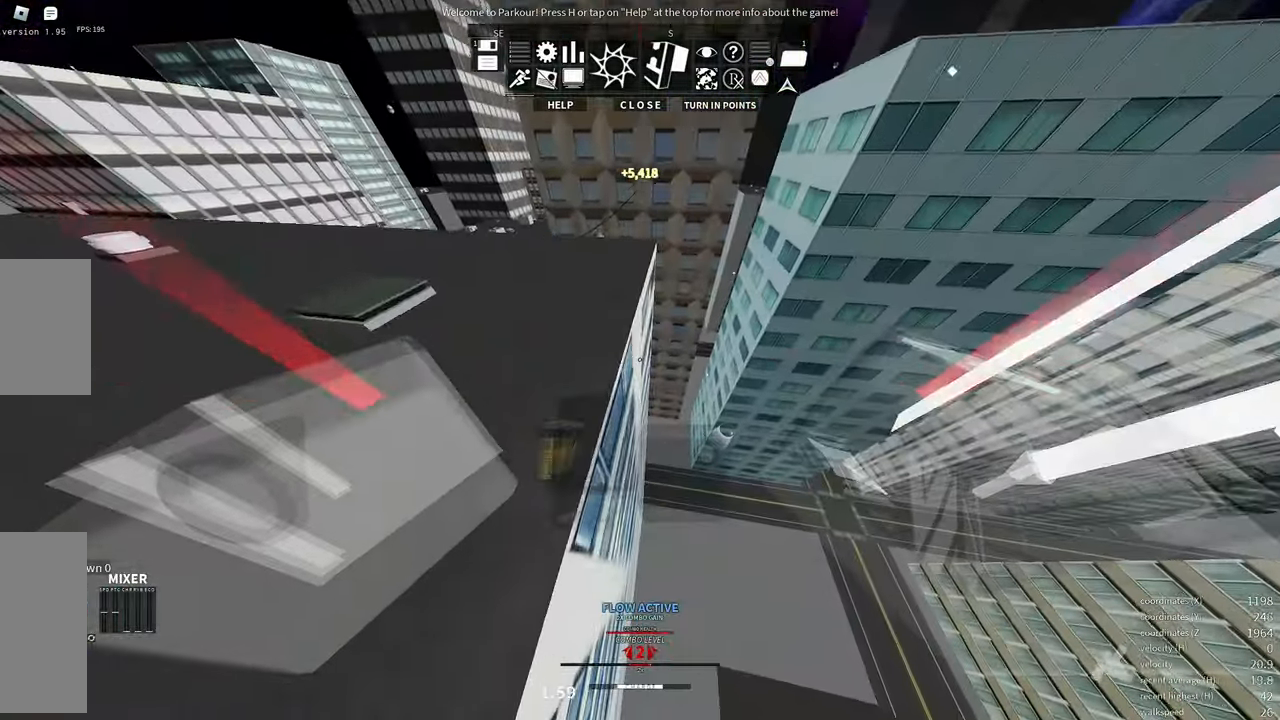
{"keys": ["w"], "mouse": [], "events": [[33, "w", "down"], [183, "e", "down"], [300, "e", "up"], [450, "space", "down"], [500, "space", "up"]]}
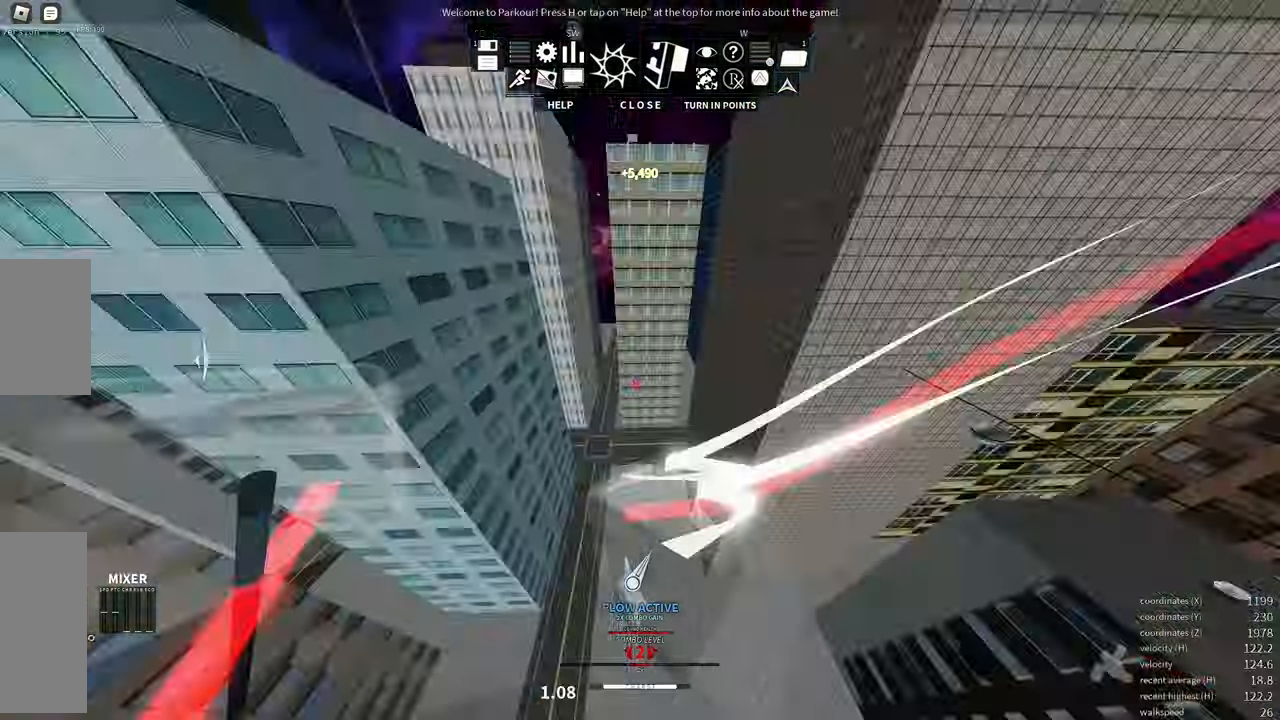
{"keys": ["shift", "w"], "mouse": [], "events": [[100, "space", "down"], [183, "space", "up"], [250, "space", "down"], [333, "space", "up"], [433, "shift", "down"]]}
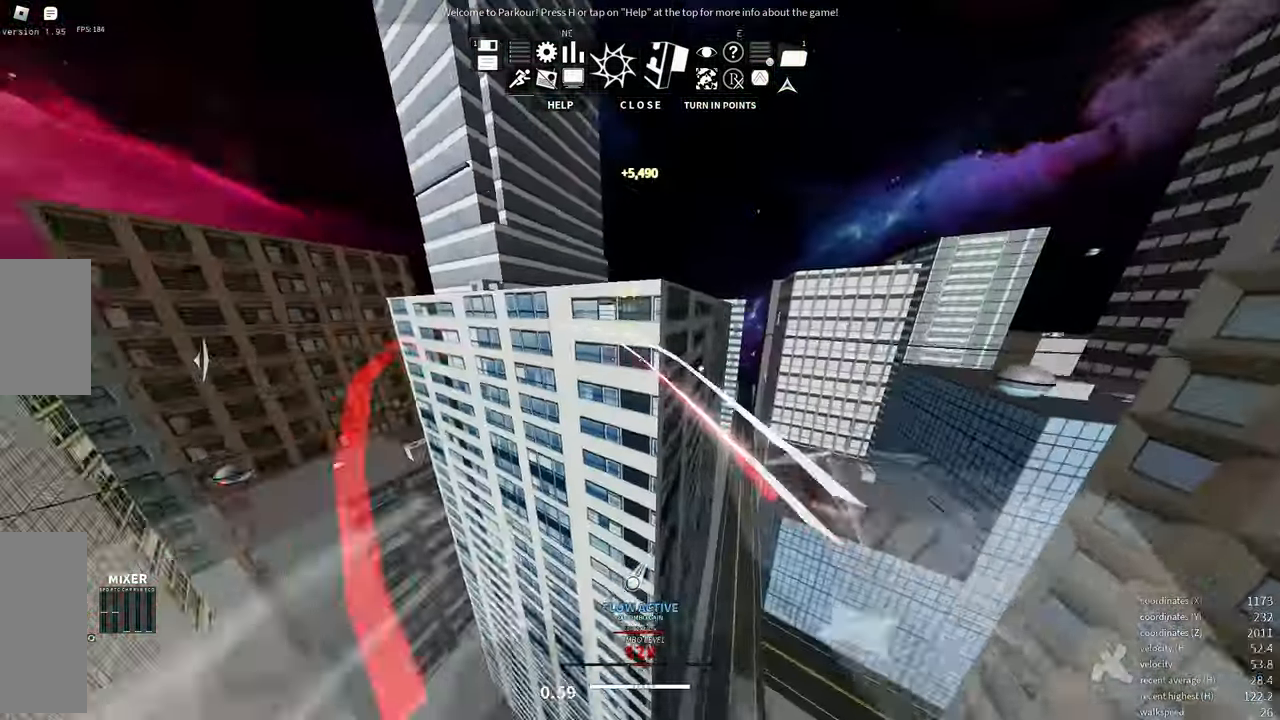
{"keys": ["w"], "mouse": [], "events": [[33, "shift", "up"]]}
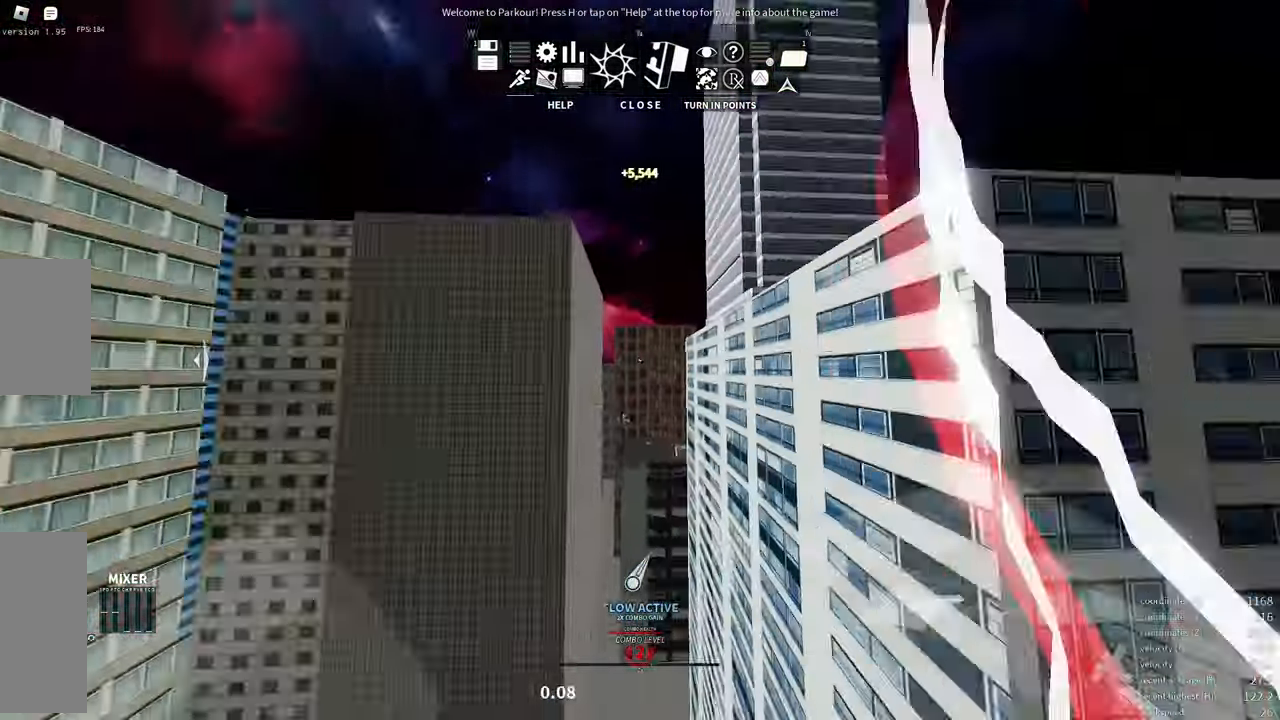
{"keys": [], "mouse": [], "events": [[183, "w", "up"]]}
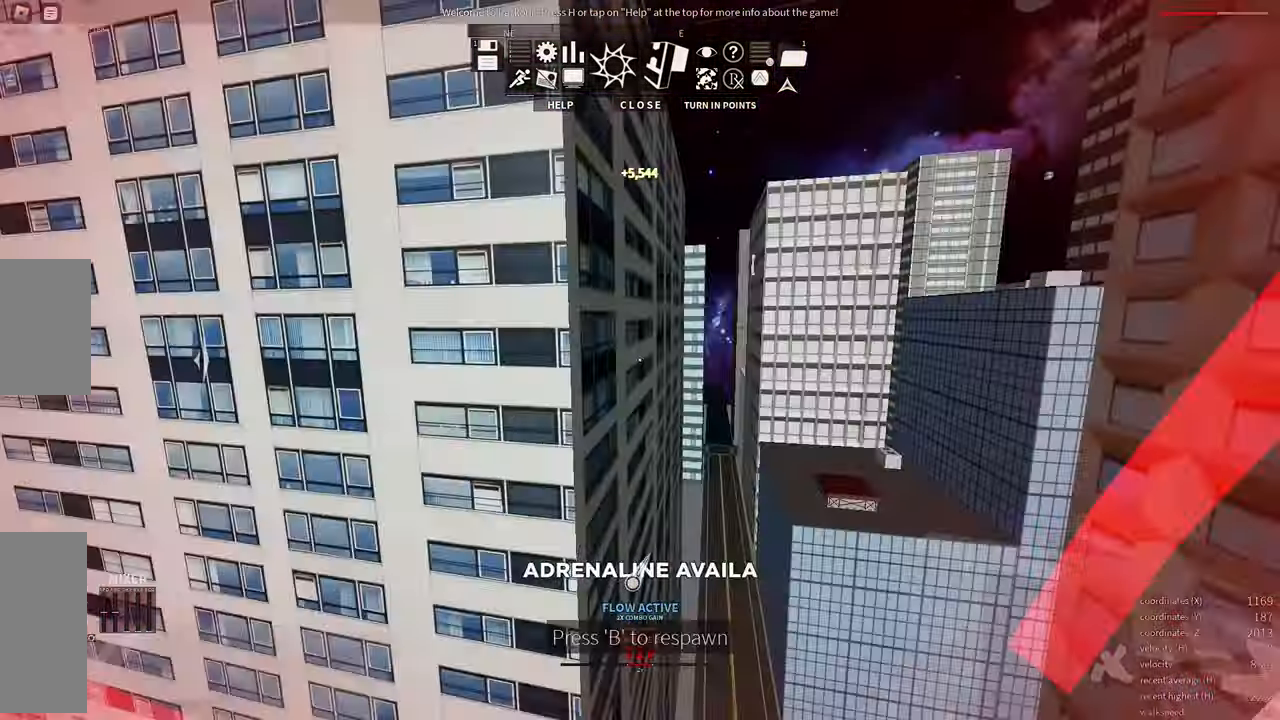
{"keys": [], "mouse": [], "events": []}
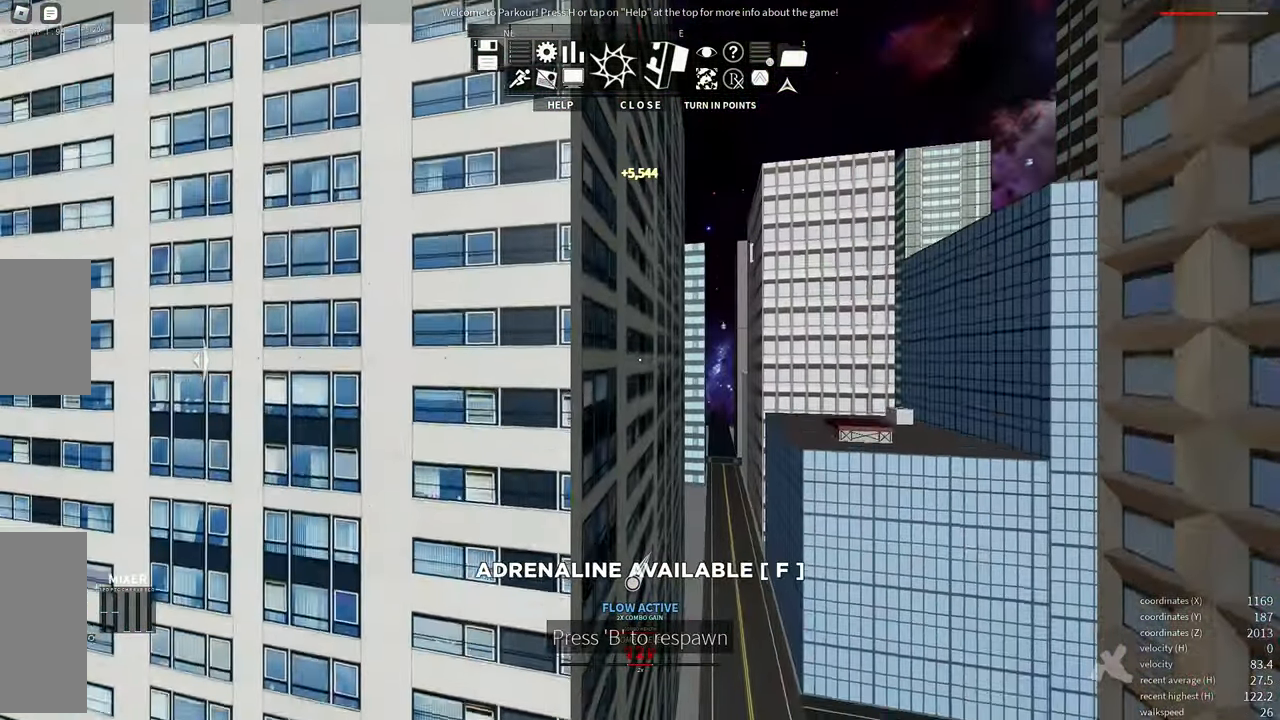
{"keys": [], "mouse": [], "events": []}